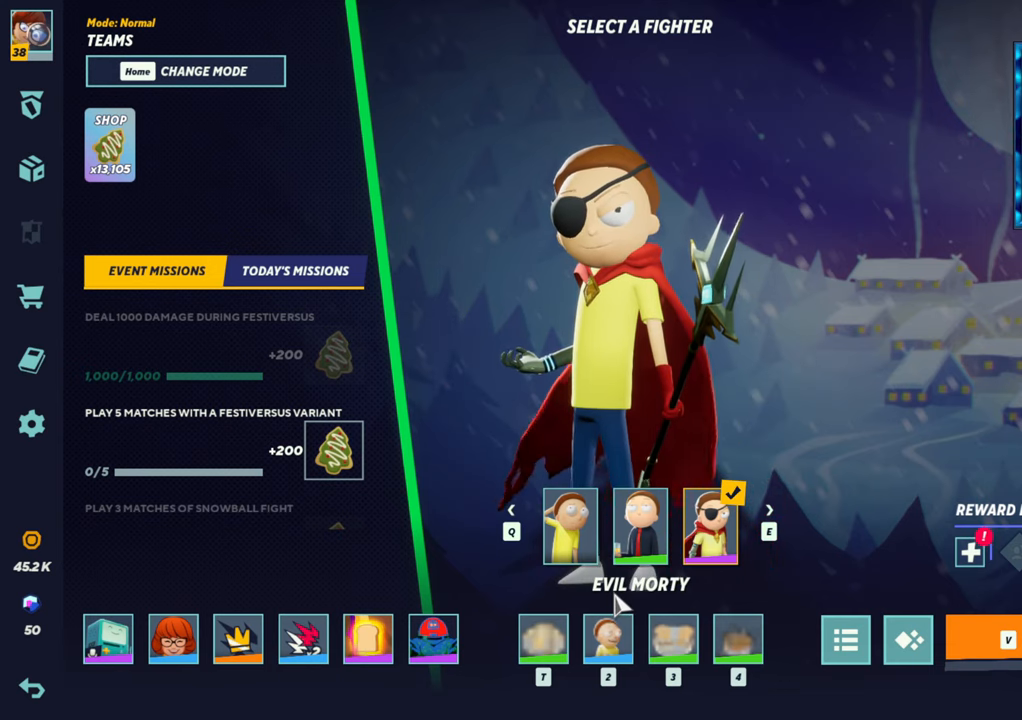
Gameplay with a controller (arcade stick); each line is a JSON object with the inputs held at the frame after it. "events" lists button and stick changes between this image and that frame as [ms after this image, input, new state], when the widget could be followed in between. Not read: L3 R3.
{"buttons": [], "left_stick": "right", "events": [[367, "left_stick", "right"]]}
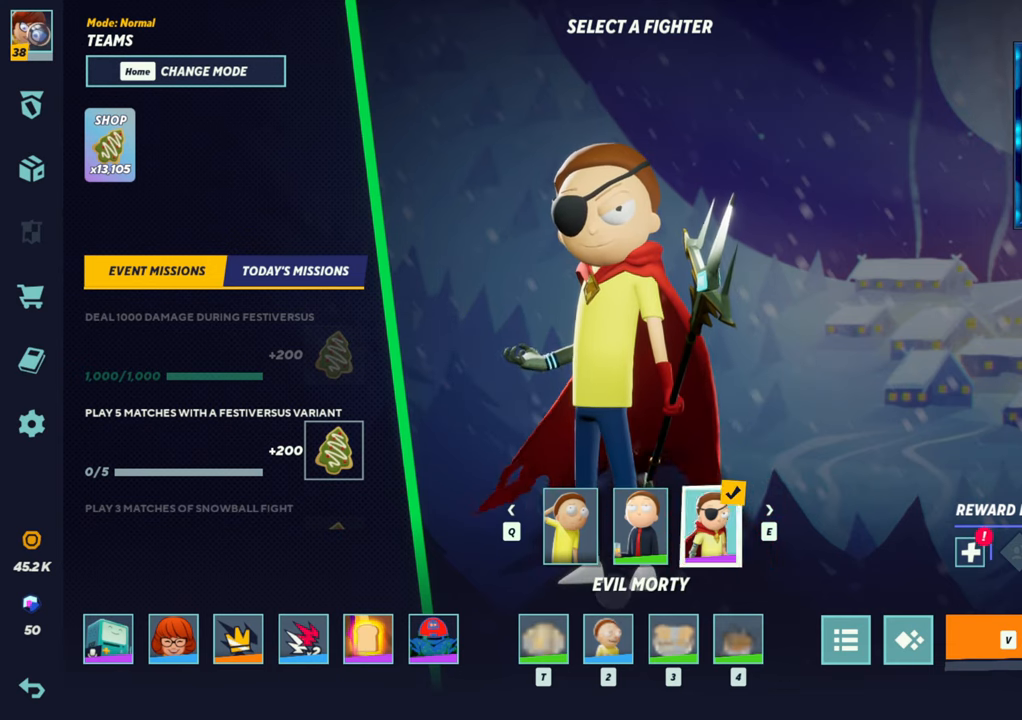
{"buttons": [], "left_stick": "center", "events": [[67, "left_stick", "center"]]}
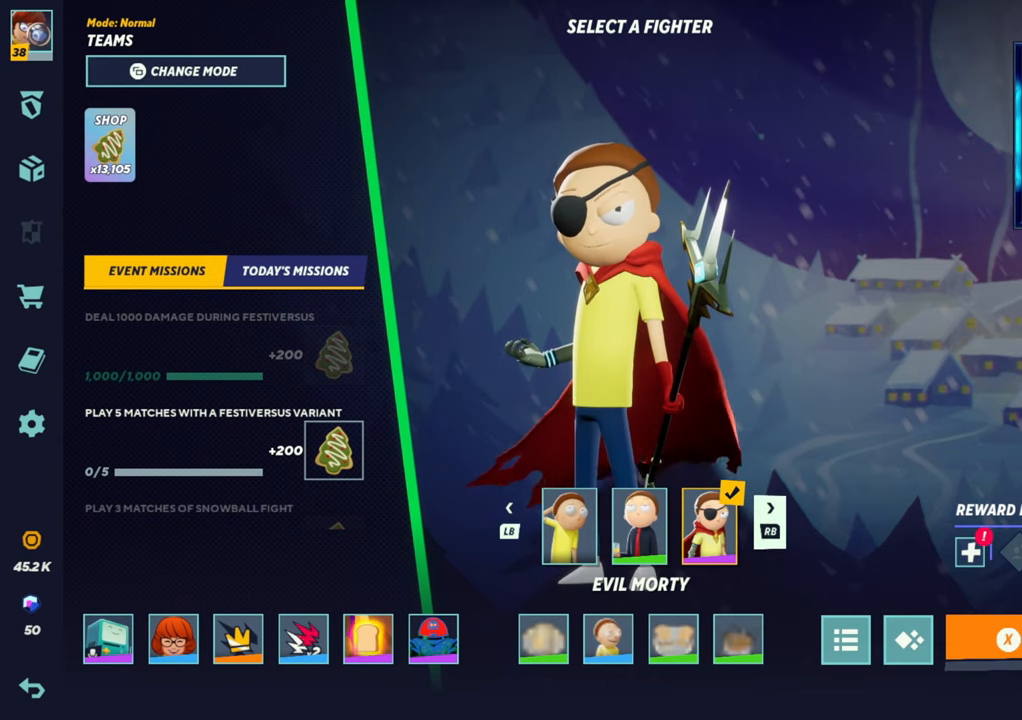
{"buttons": [], "left_stick": "center", "events": [[67, "left_stick", "right"], [183, "left_stick", "center"]]}
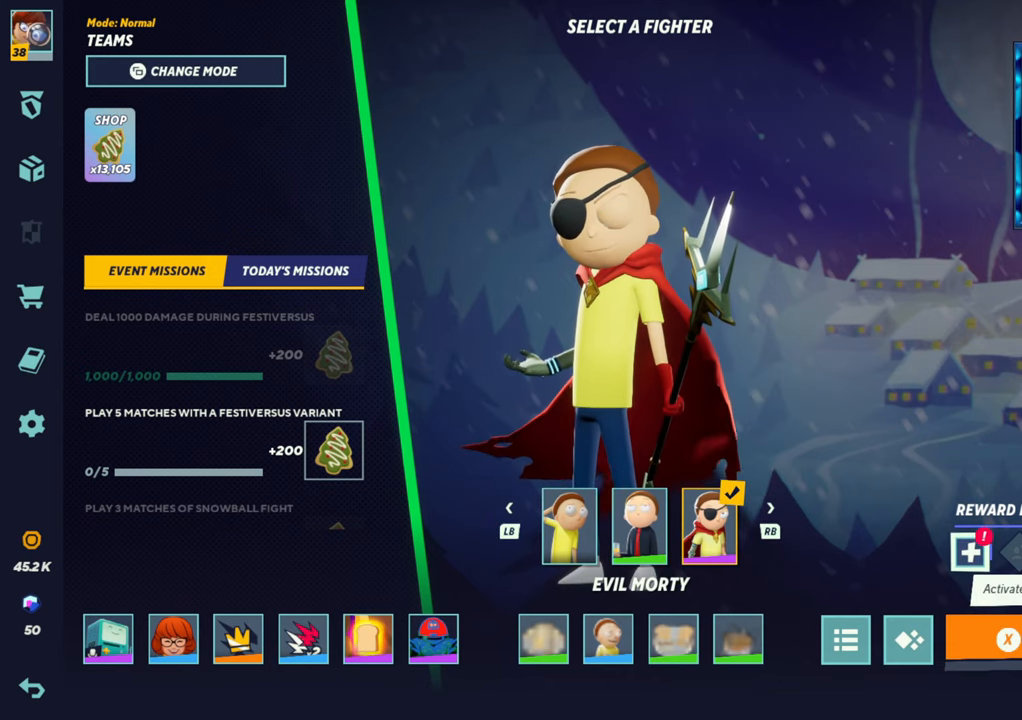
{"buttons": [], "left_stick": "center", "events": []}
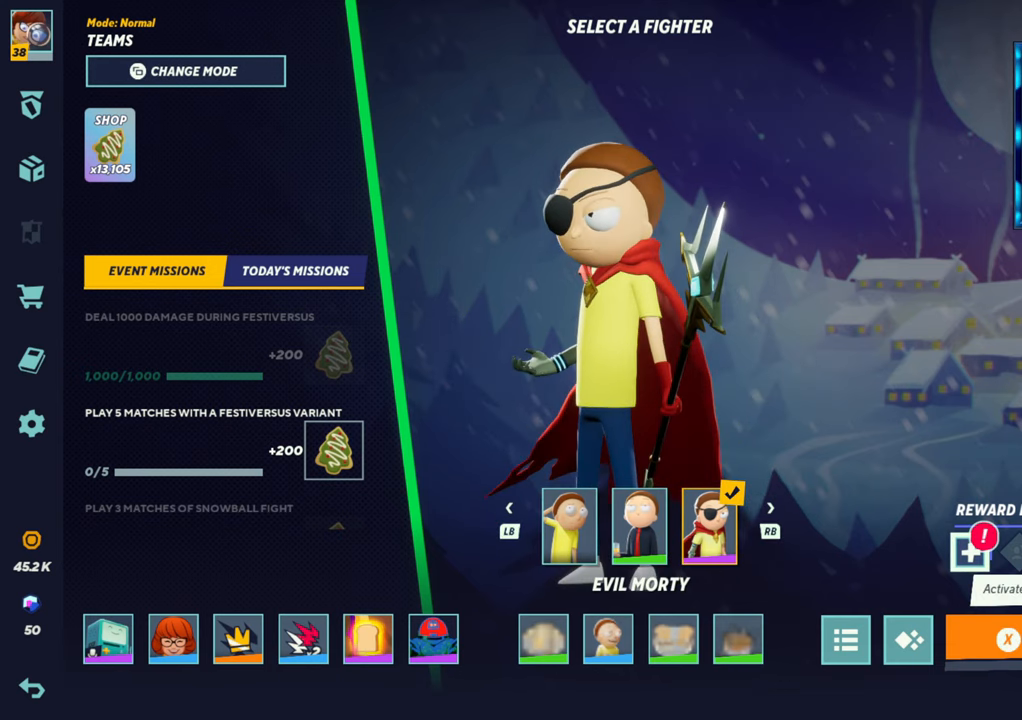
{"buttons": [], "left_stick": "center", "events": []}
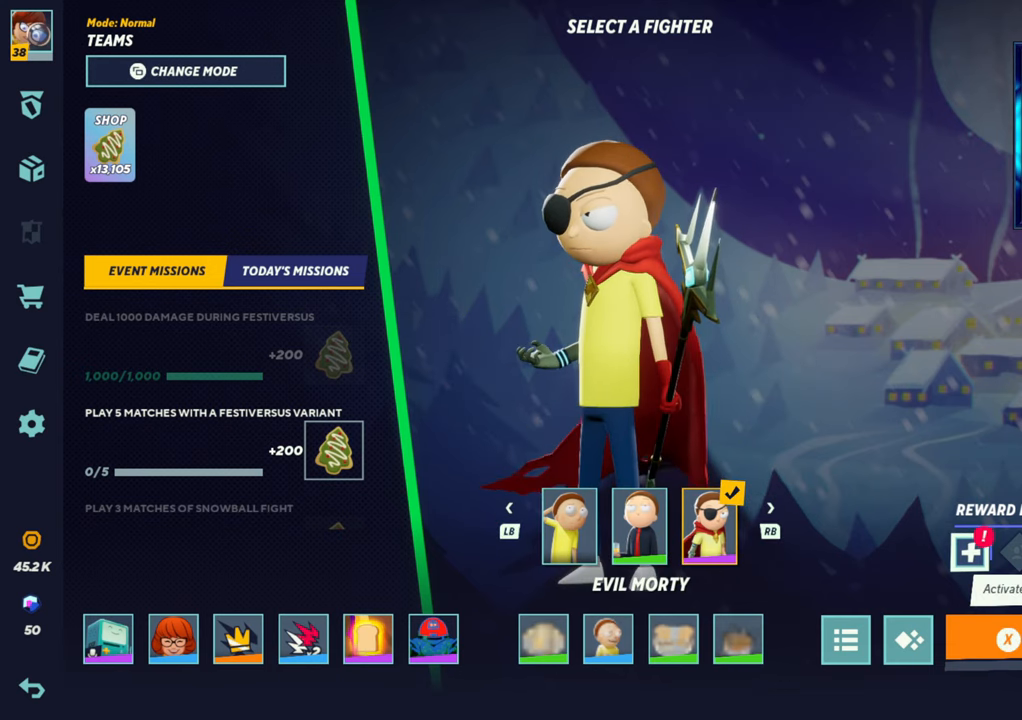
{"buttons": [], "left_stick": "center", "events": []}
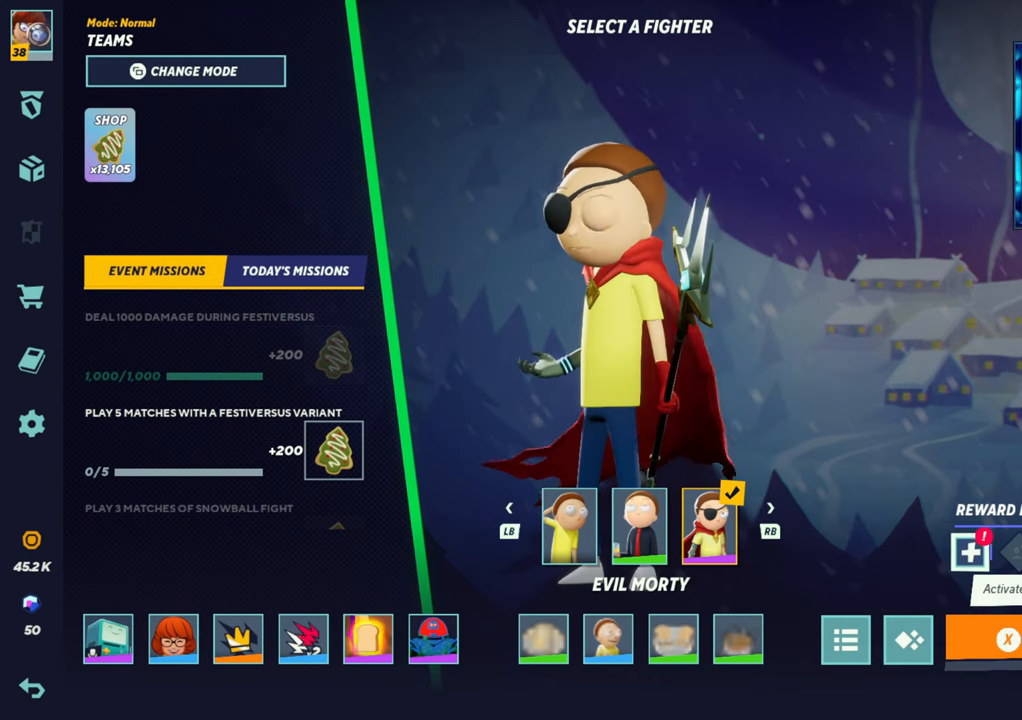
{"buttons": [], "left_stick": "center", "events": []}
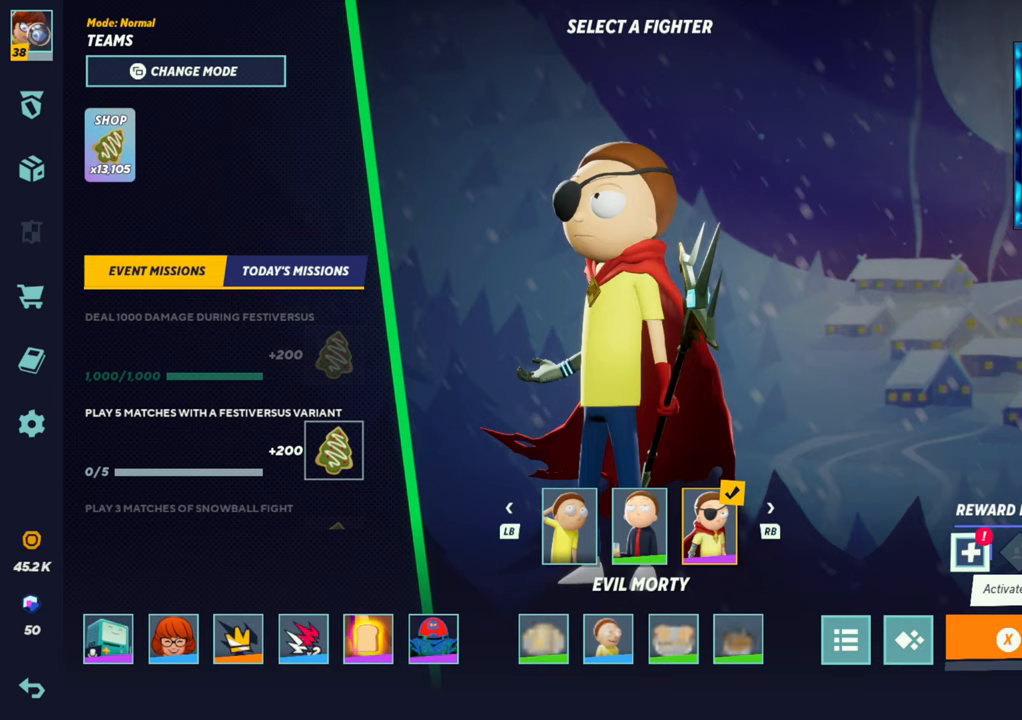
{"buttons": [], "left_stick": "center", "events": []}
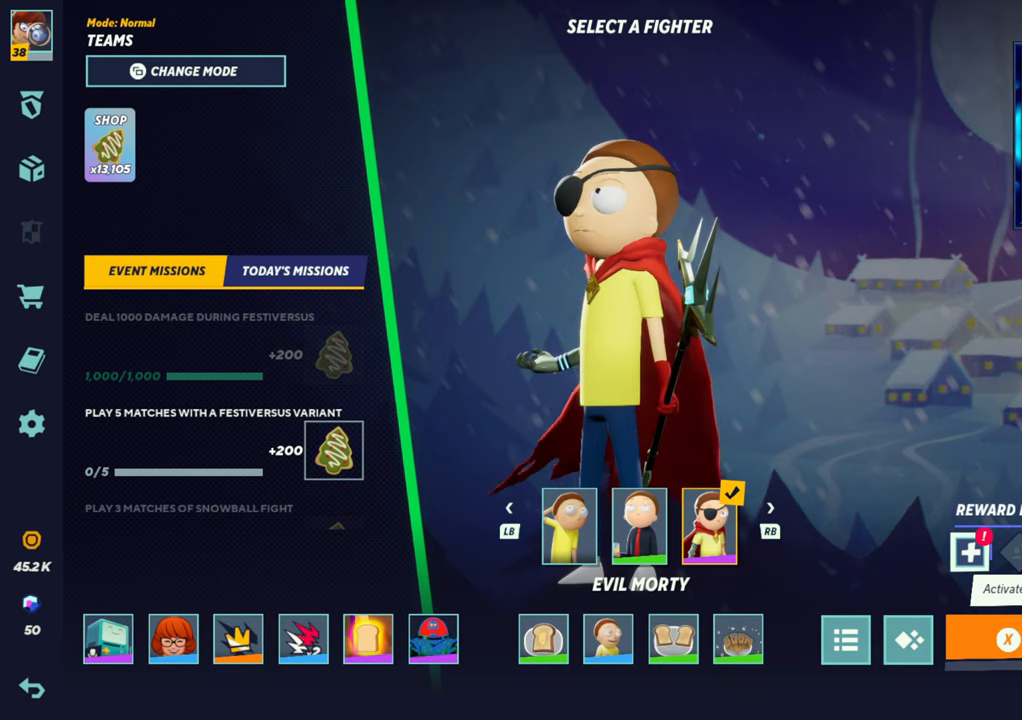
{"buttons": [], "left_stick": "center", "events": []}
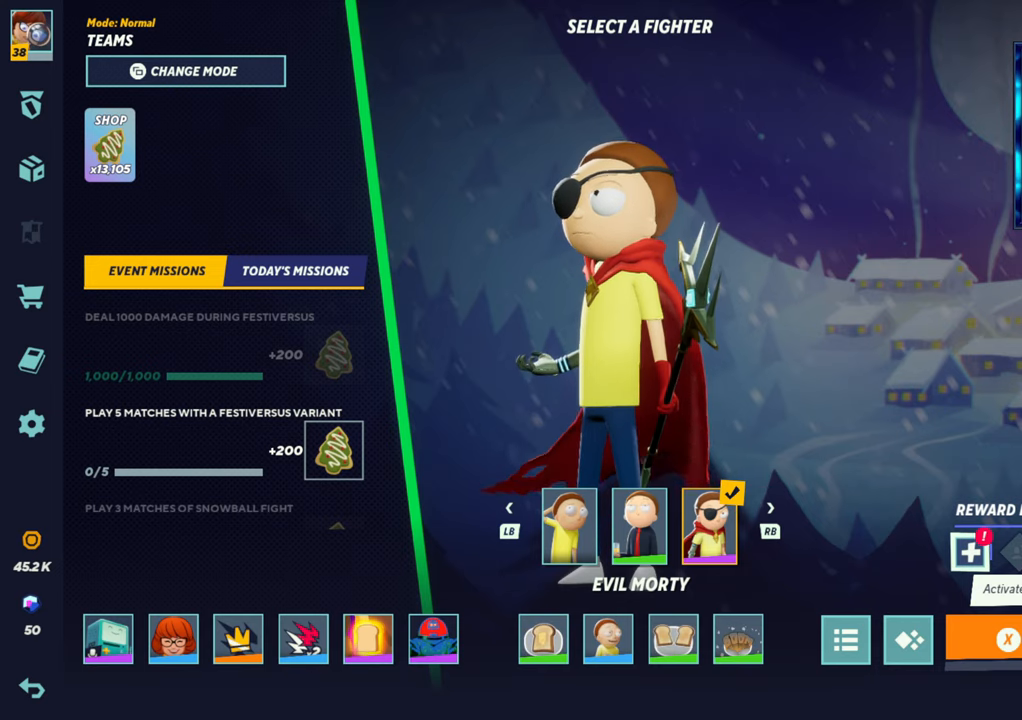
{"buttons": [], "left_stick": "center", "events": []}
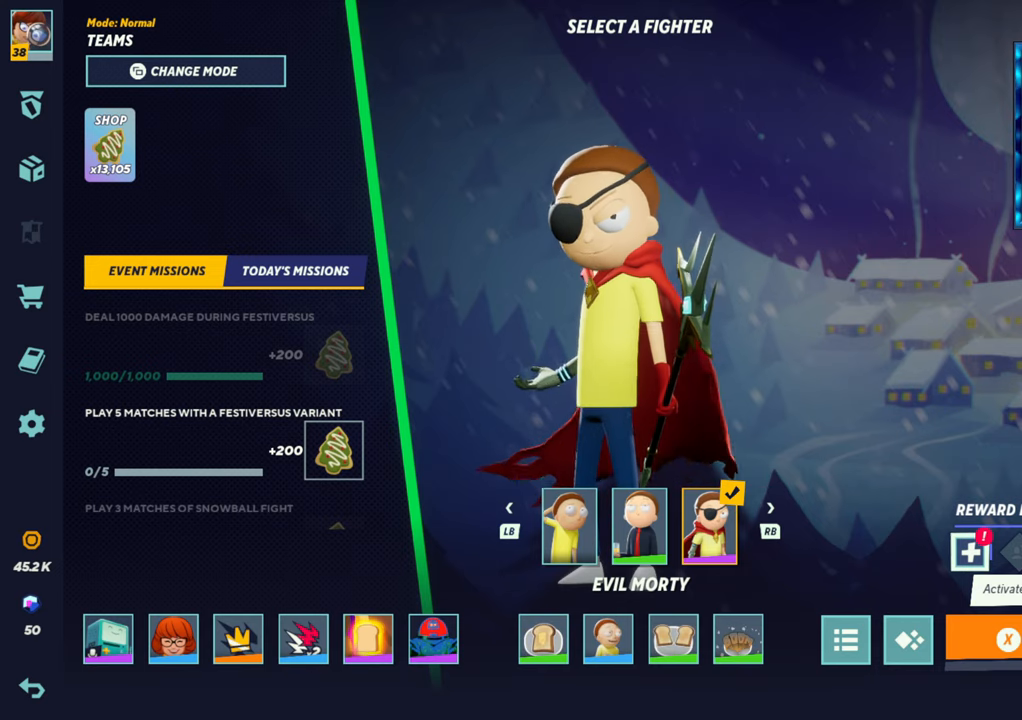
{"buttons": [], "left_stick": "center", "events": []}
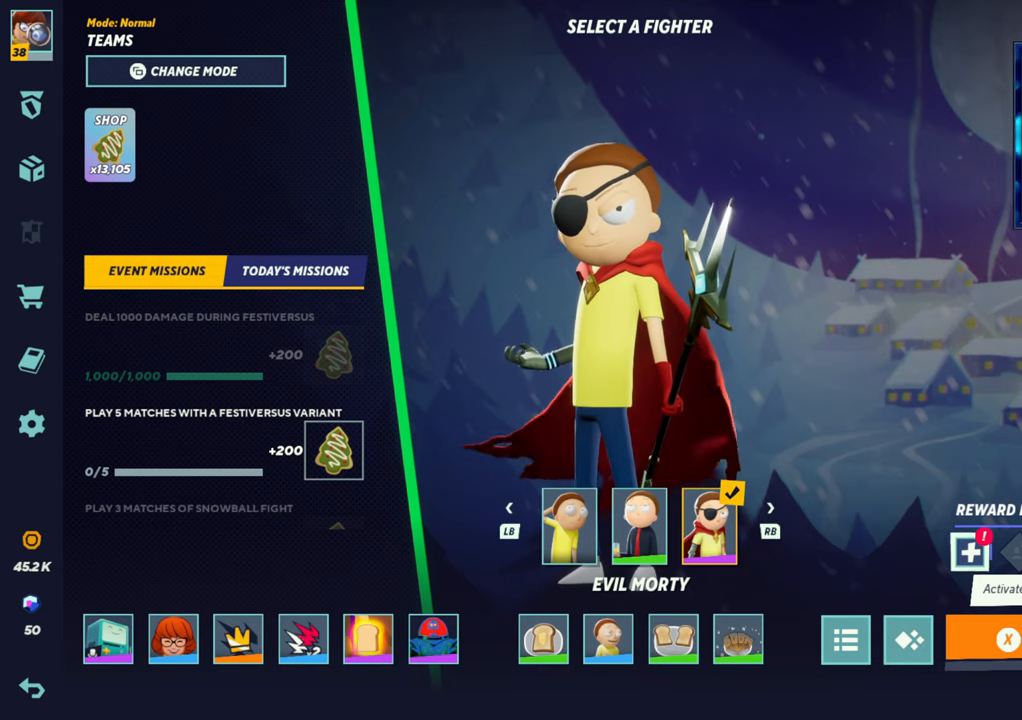
{"buttons": [], "left_stick": "center", "events": [[100, "CIRCLE", "down"], [233, "CIRCLE", "up"]]}
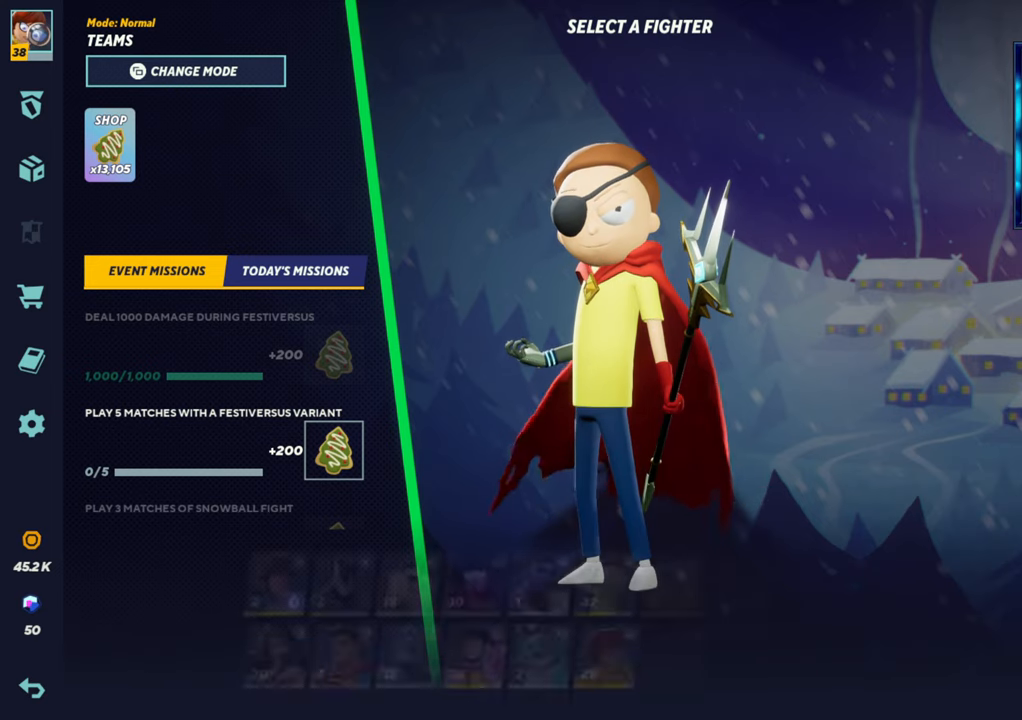
{"buttons": [], "left_stick": "center", "events": []}
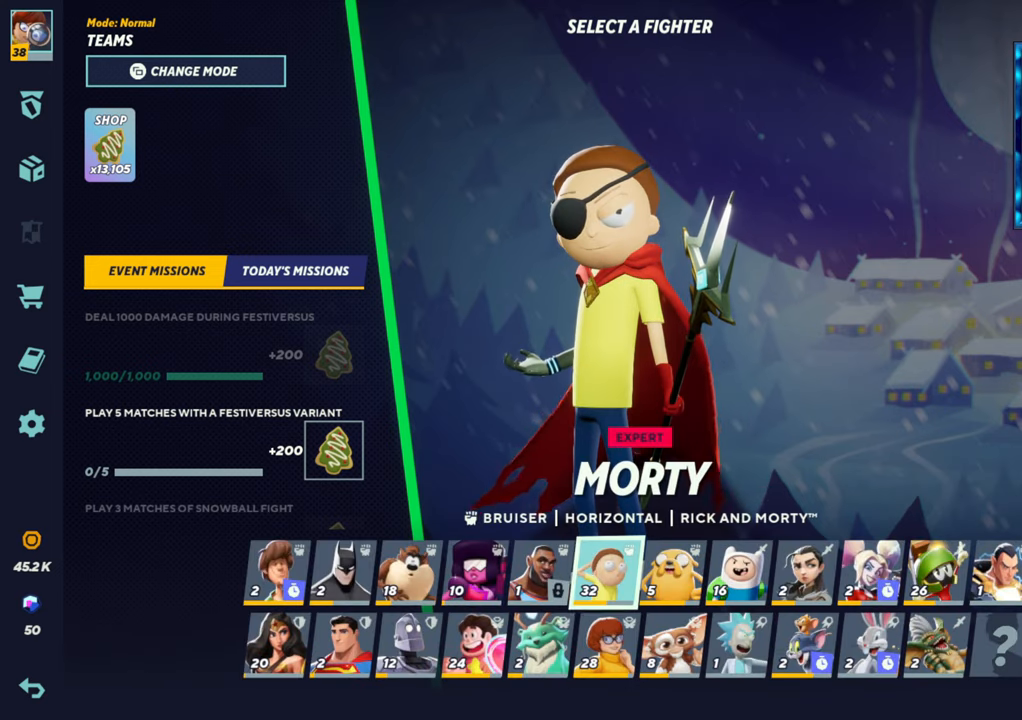
{"buttons": [], "left_stick": "center", "events": []}
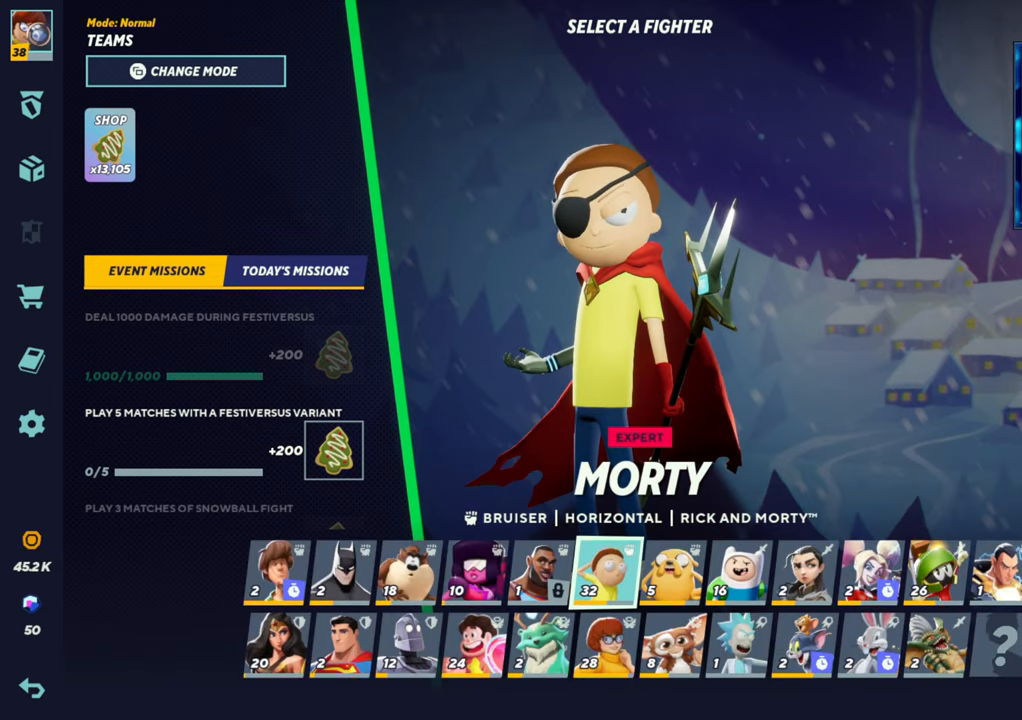
{"buttons": [], "left_stick": "center", "events": []}
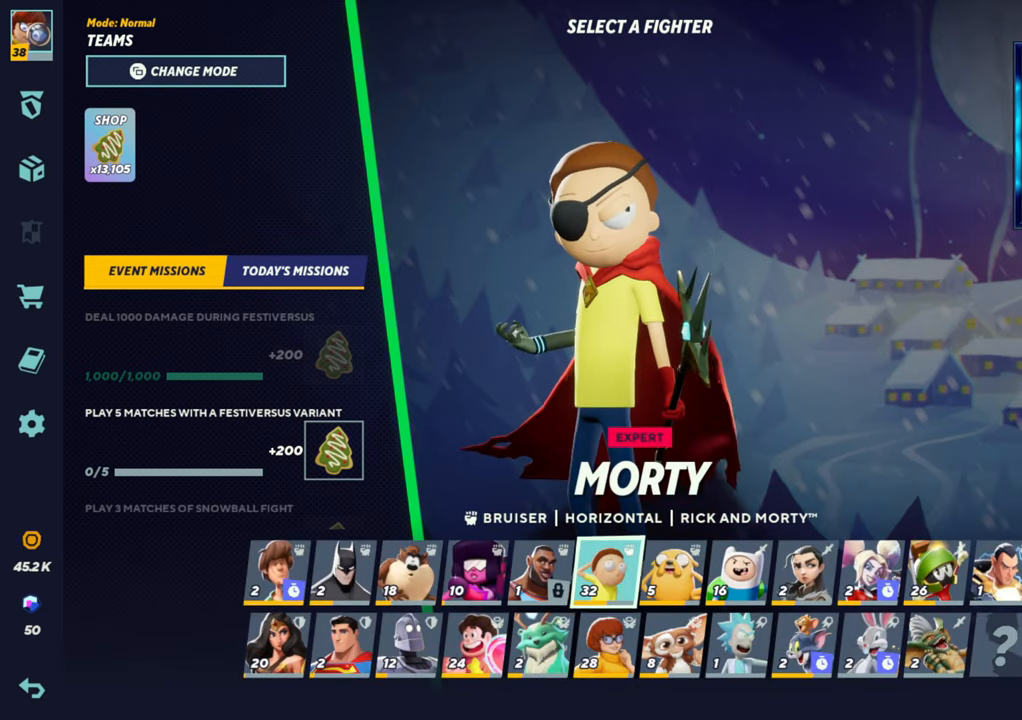
{"buttons": [], "left_stick": "center", "events": [[133, "left_stick", "right"], [300, "left_stick", "center"]]}
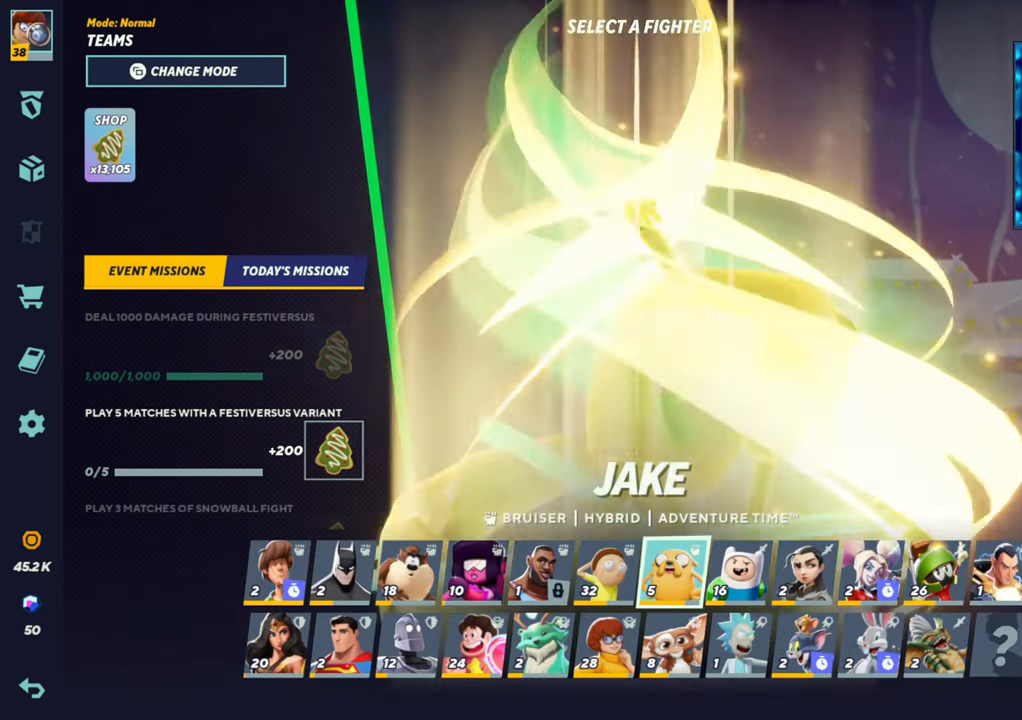
{"buttons": [], "left_stick": "right", "events": [[450, "left_stick", "right"]]}
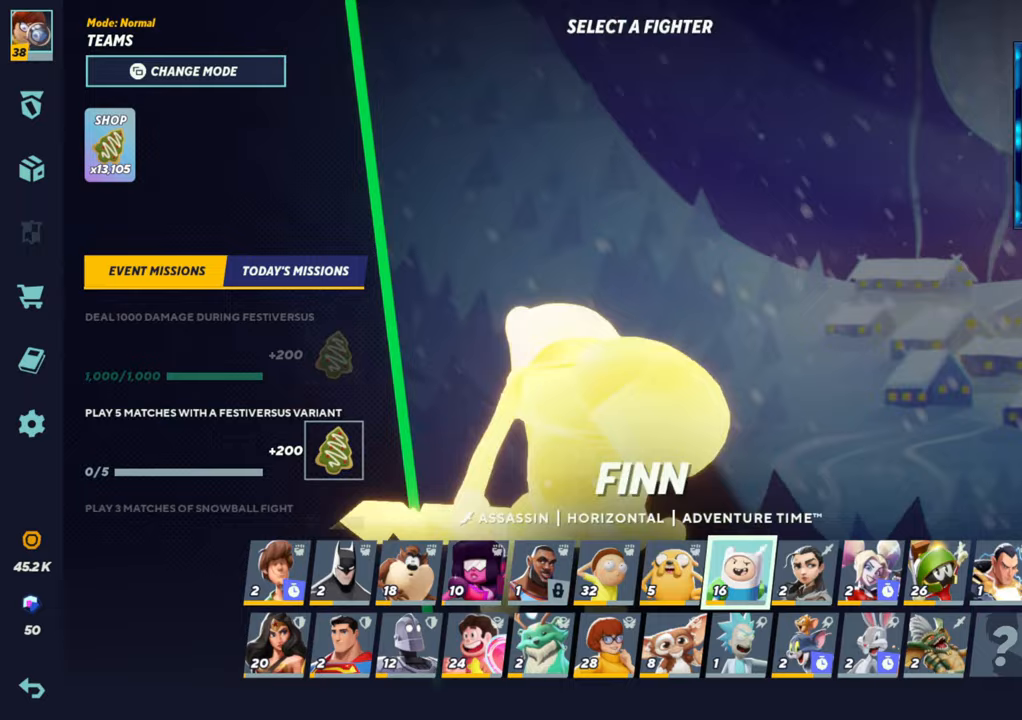
{"buttons": [], "left_stick": "right", "events": [[150, "left_stick", "center"], [450, "left_stick", "right"]]}
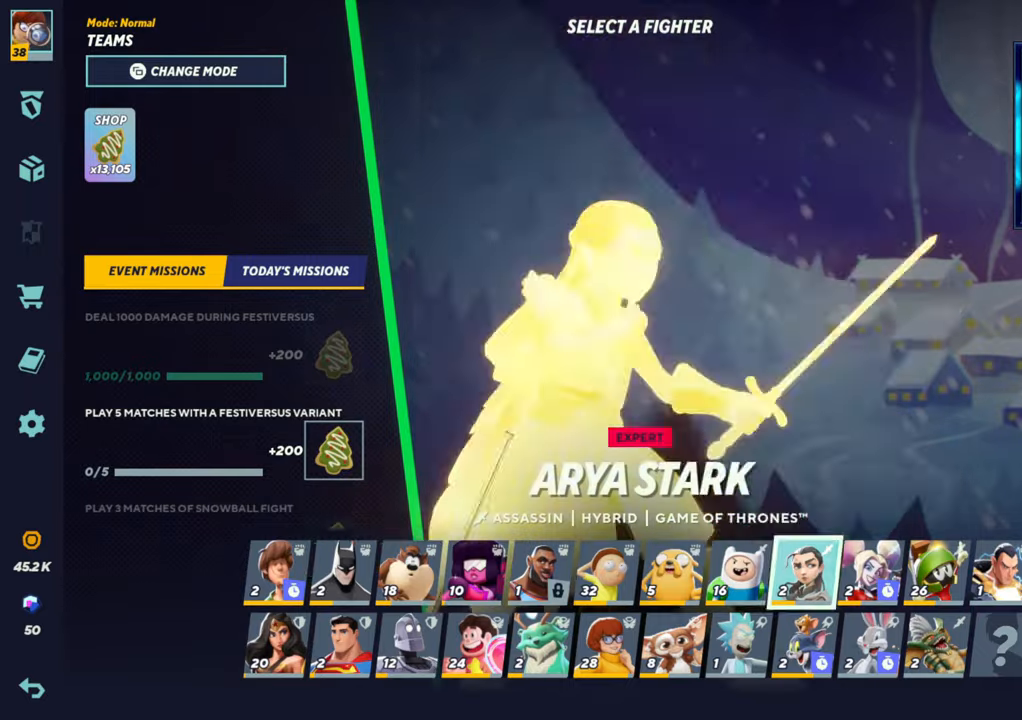
{"buttons": [], "left_stick": "center", "events": [[83, "left_stick", "center"], [250, "left_stick", "right"], [417, "left_stick", "center"]]}
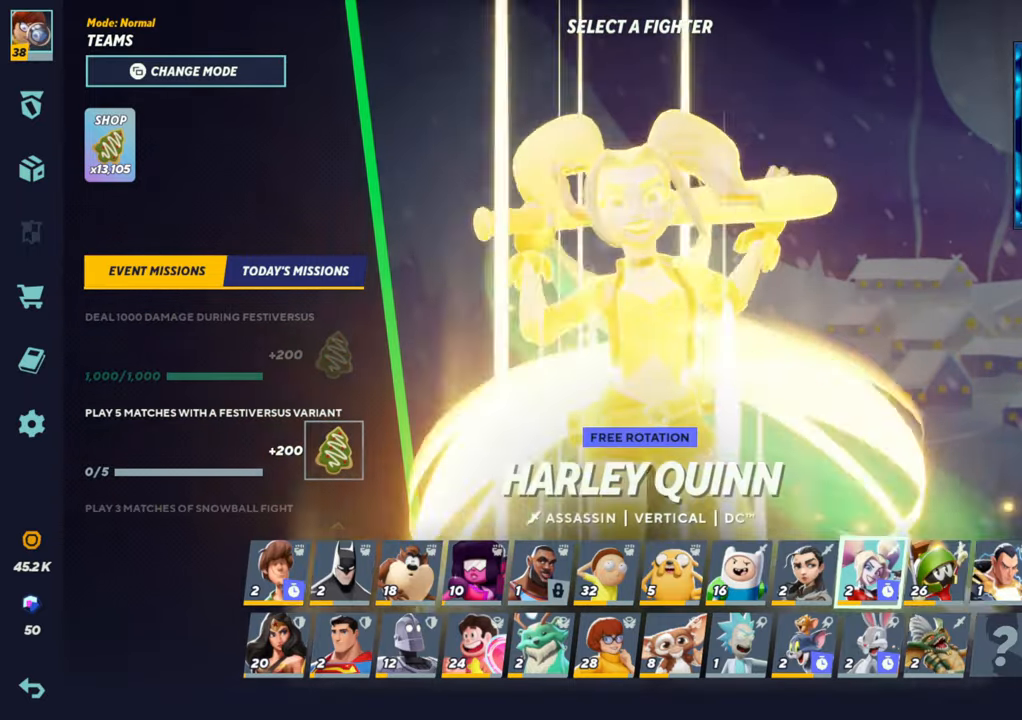
{"buttons": [], "left_stick": "left", "events": [[183, "left_stick", "left"], [317, "left_stick", "center"], [450, "left_stick", "left"]]}
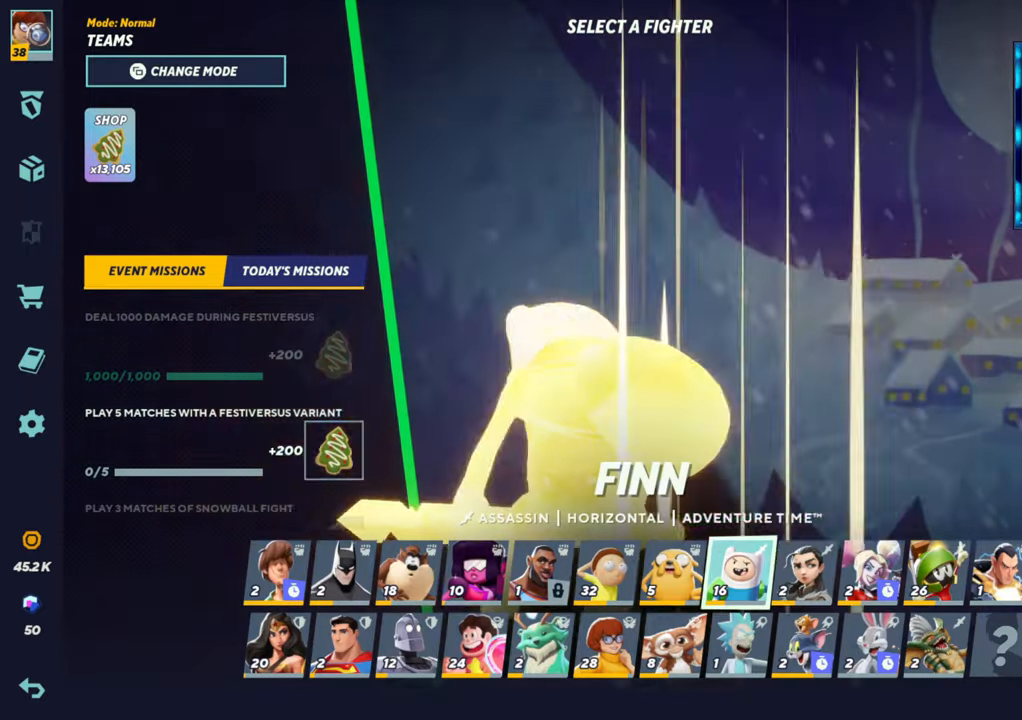
{"buttons": [], "left_stick": "left", "events": [[100, "left_stick", "center"], [217, "left_stick", "left"], [350, "left_stick", "center"], [467, "left_stick", "left"]]}
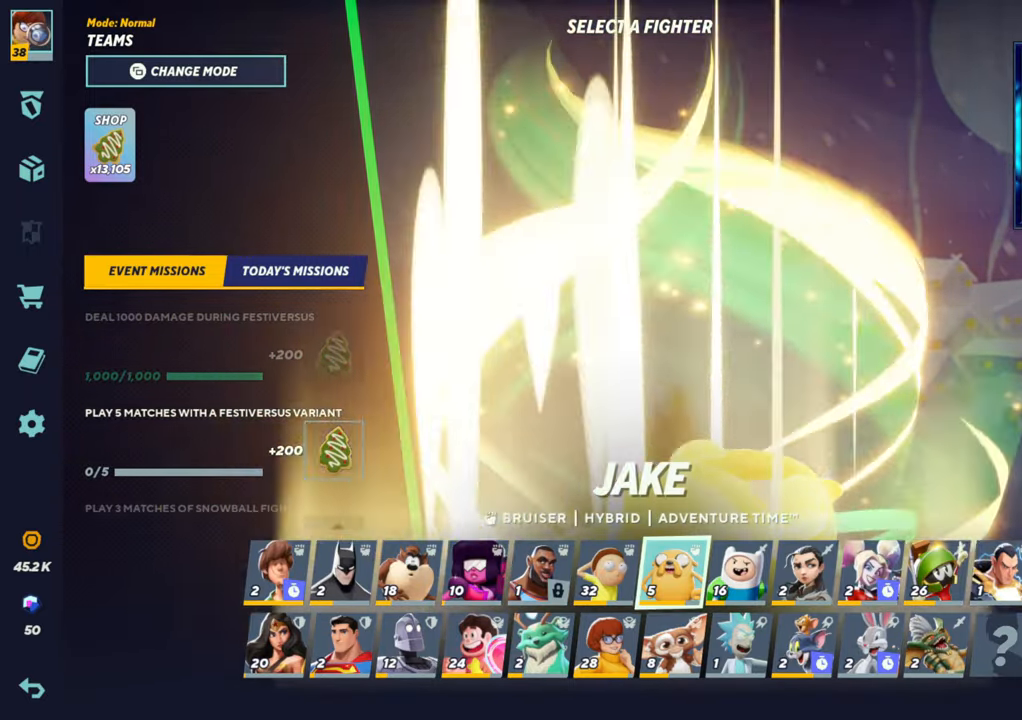
{"buttons": [], "left_stick": "center", "events": [[117, "left_stick", "center"]]}
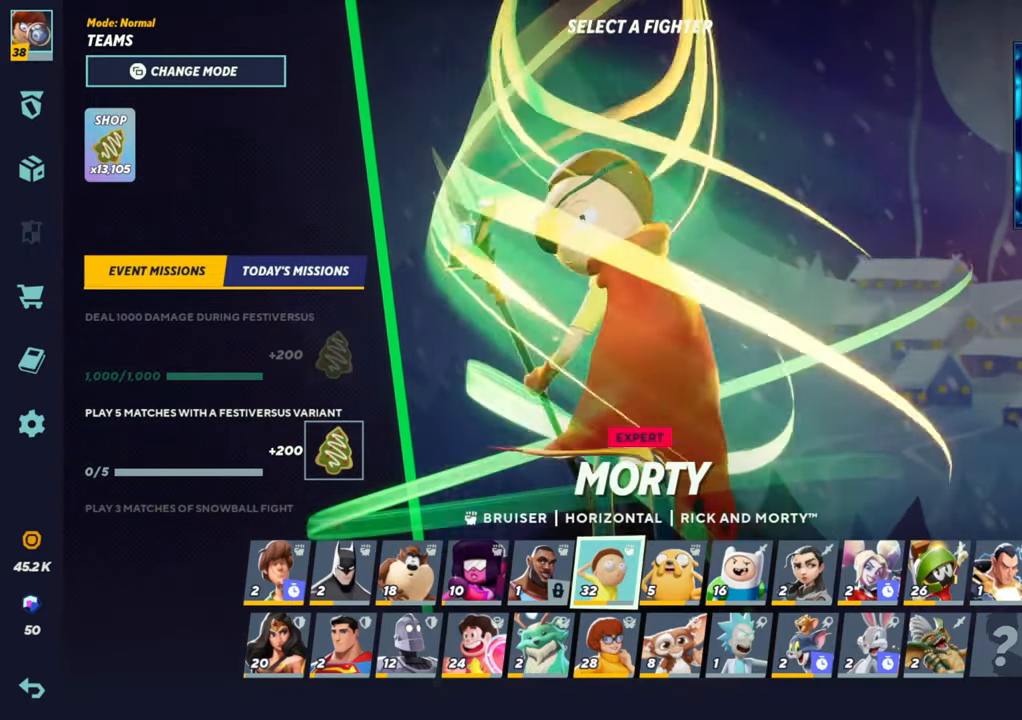
{"buttons": ["CROSS"], "left_stick": "center", "events": [[467, "CROSS", "down"]]}
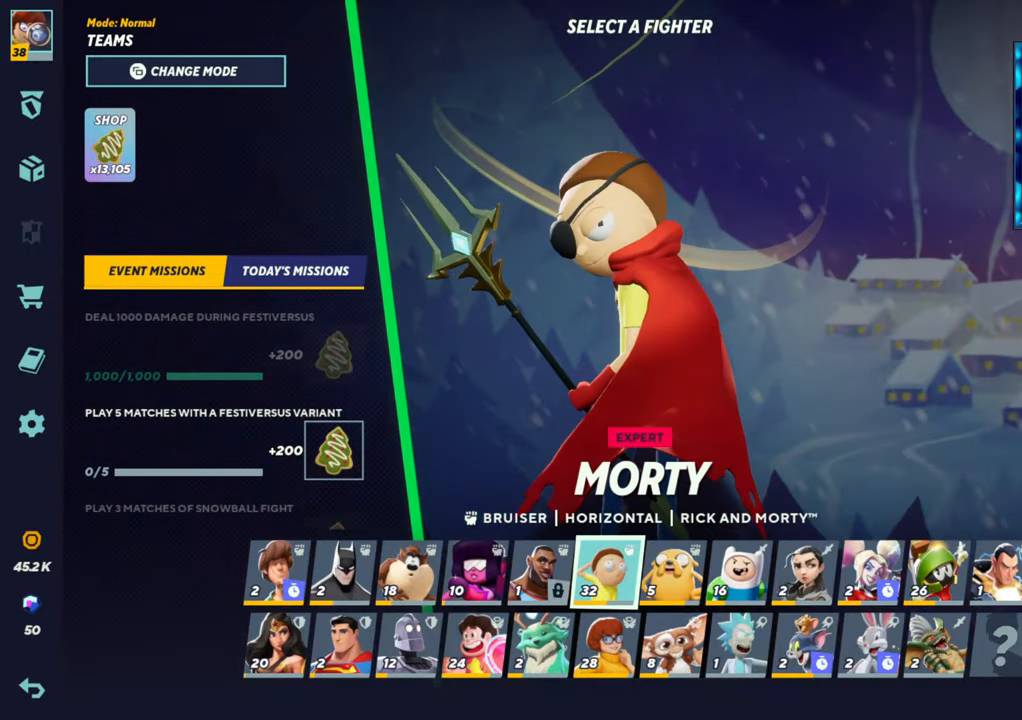
{"buttons": ["SQUARE"], "left_stick": "center", "events": [[117, "CROSS", "up"], [433, "SQUARE", "down"]]}
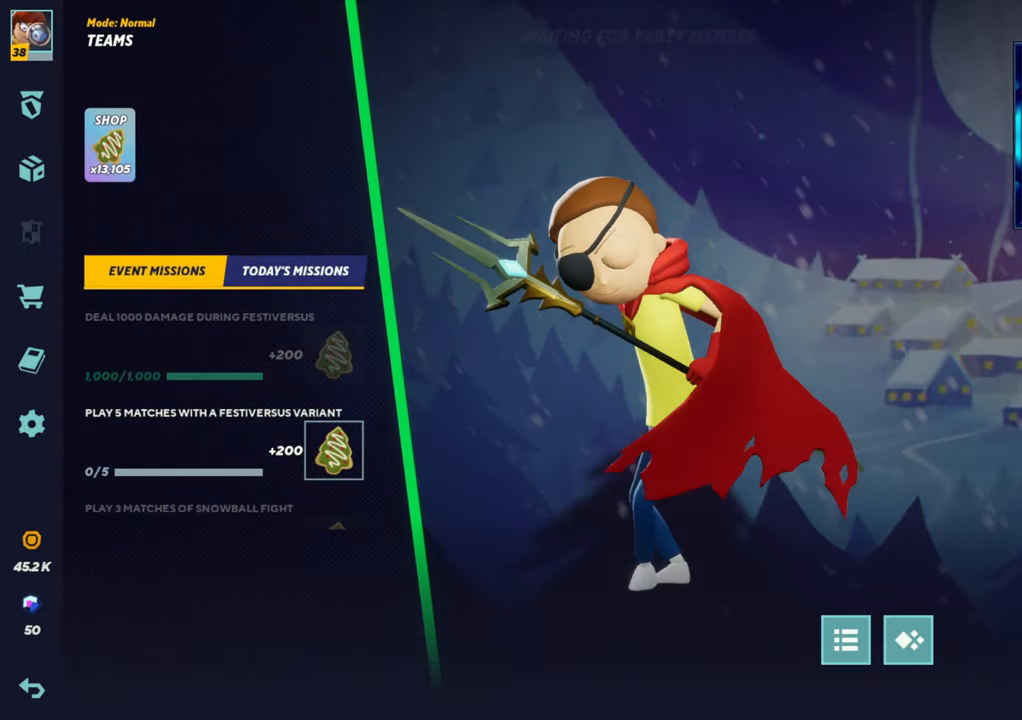
{"buttons": [], "left_stick": "center", "events": [[67, "SQUARE", "up"]]}